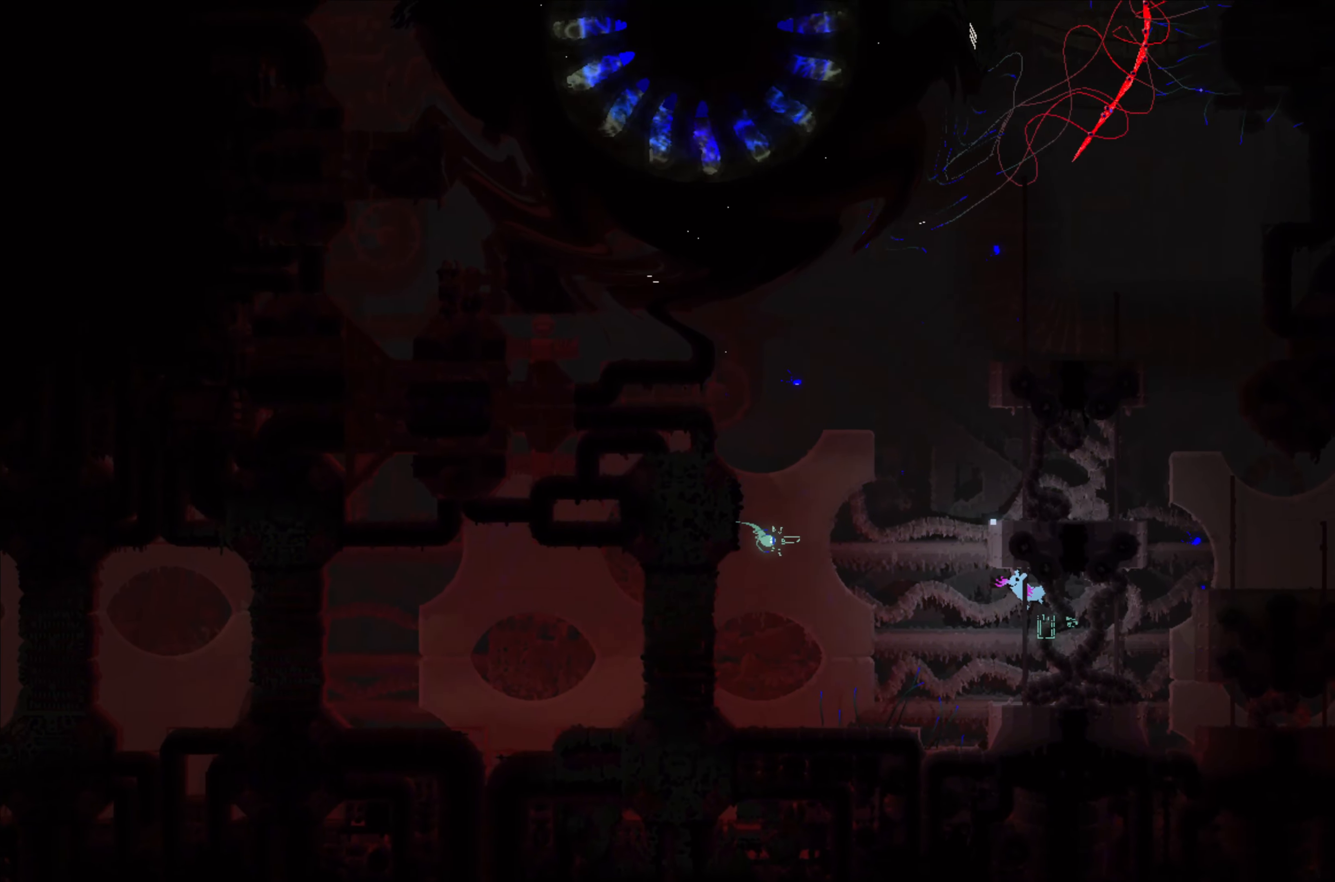
Gameplay with a controller (Xbox layout); each line is a JSON object with the inputs held at the frame after it. "events" lists button and stick changes between this image and that frame as [ms after this image, input, new state], when the widget could be followed in between. Not read: right_stick.
{"buttons": [], "left_stick": "down", "events": [[184, "left_stick", "down"]]}
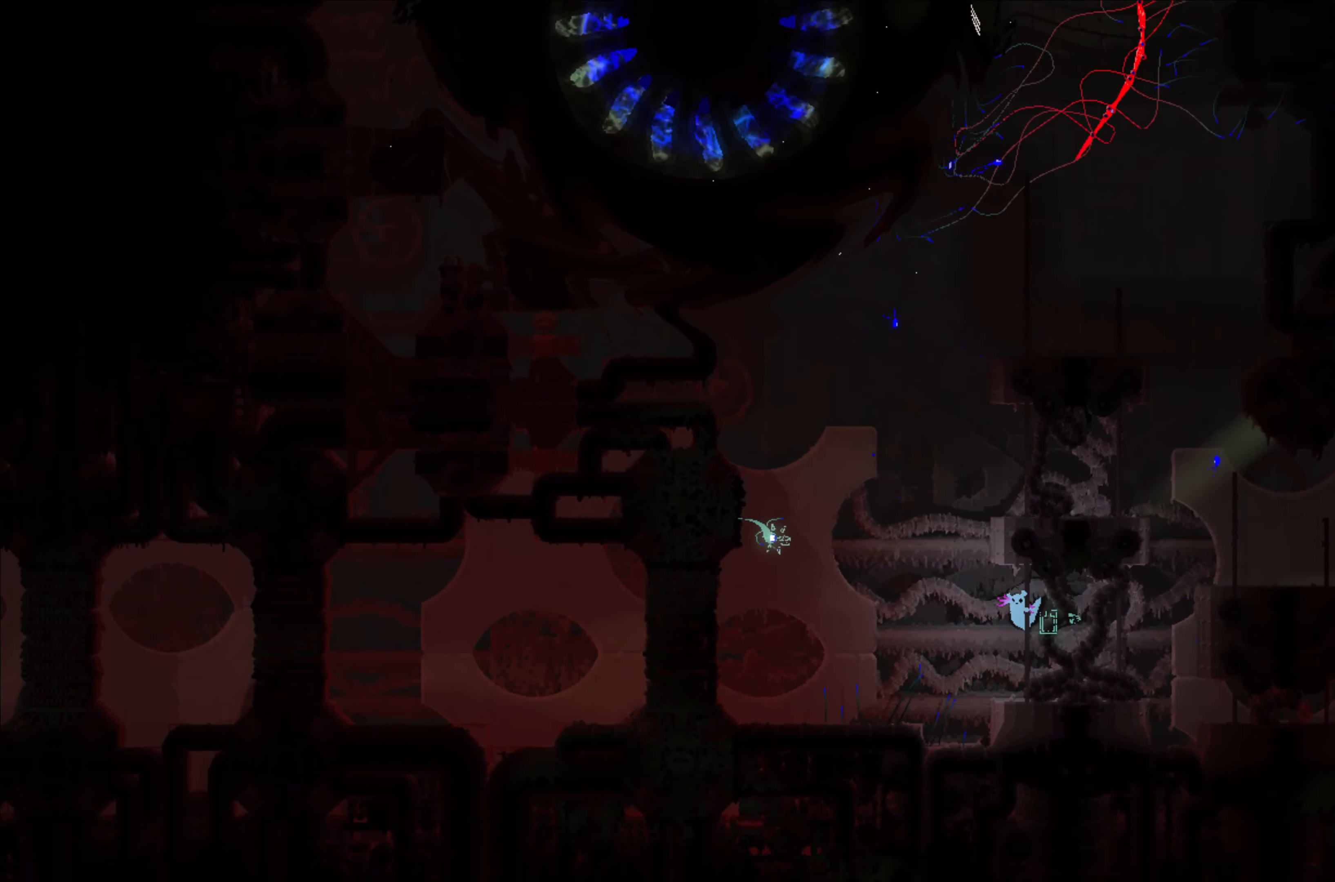
{"buttons": [], "left_stick": "down", "events": []}
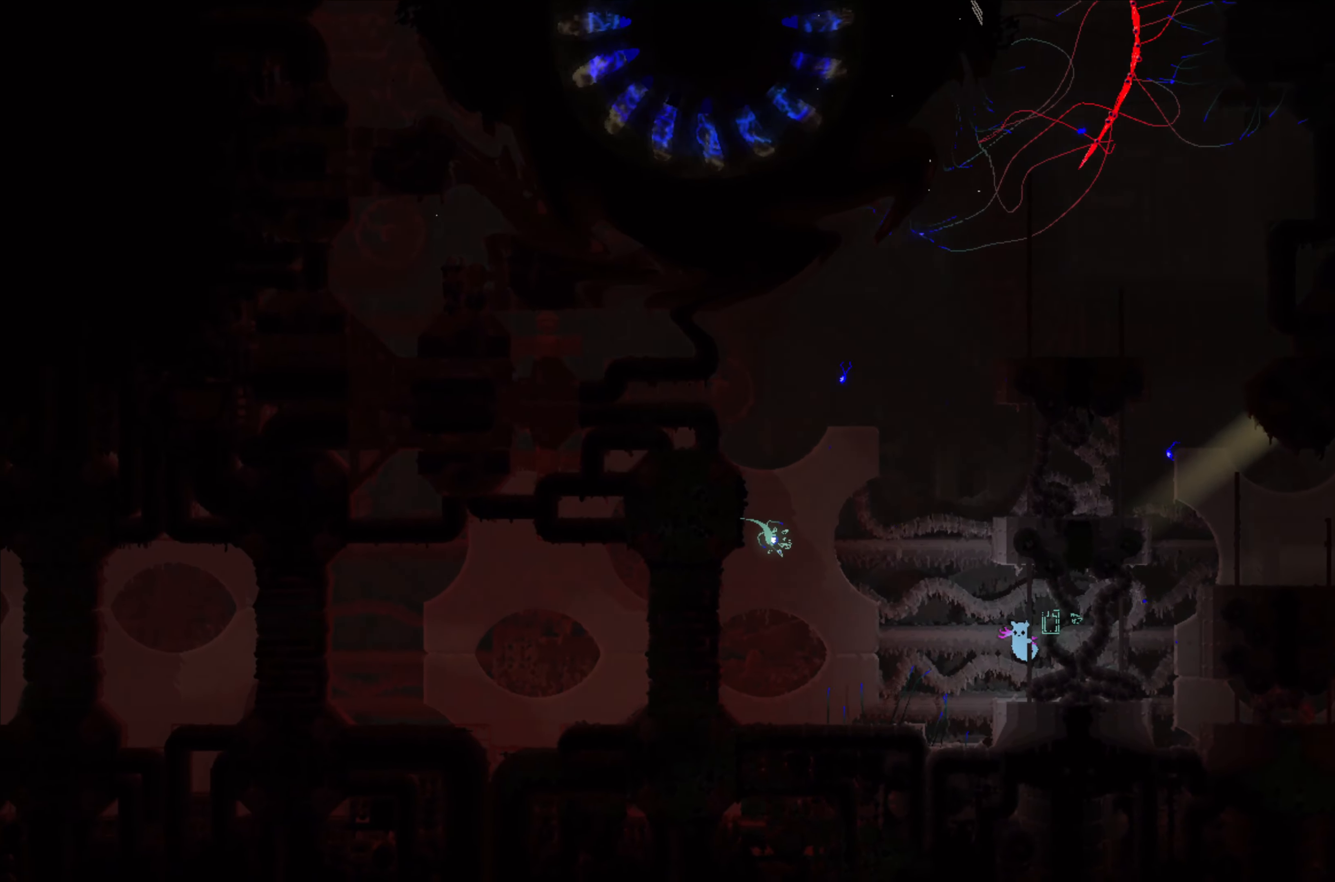
{"buttons": [], "left_stick": "down", "events": []}
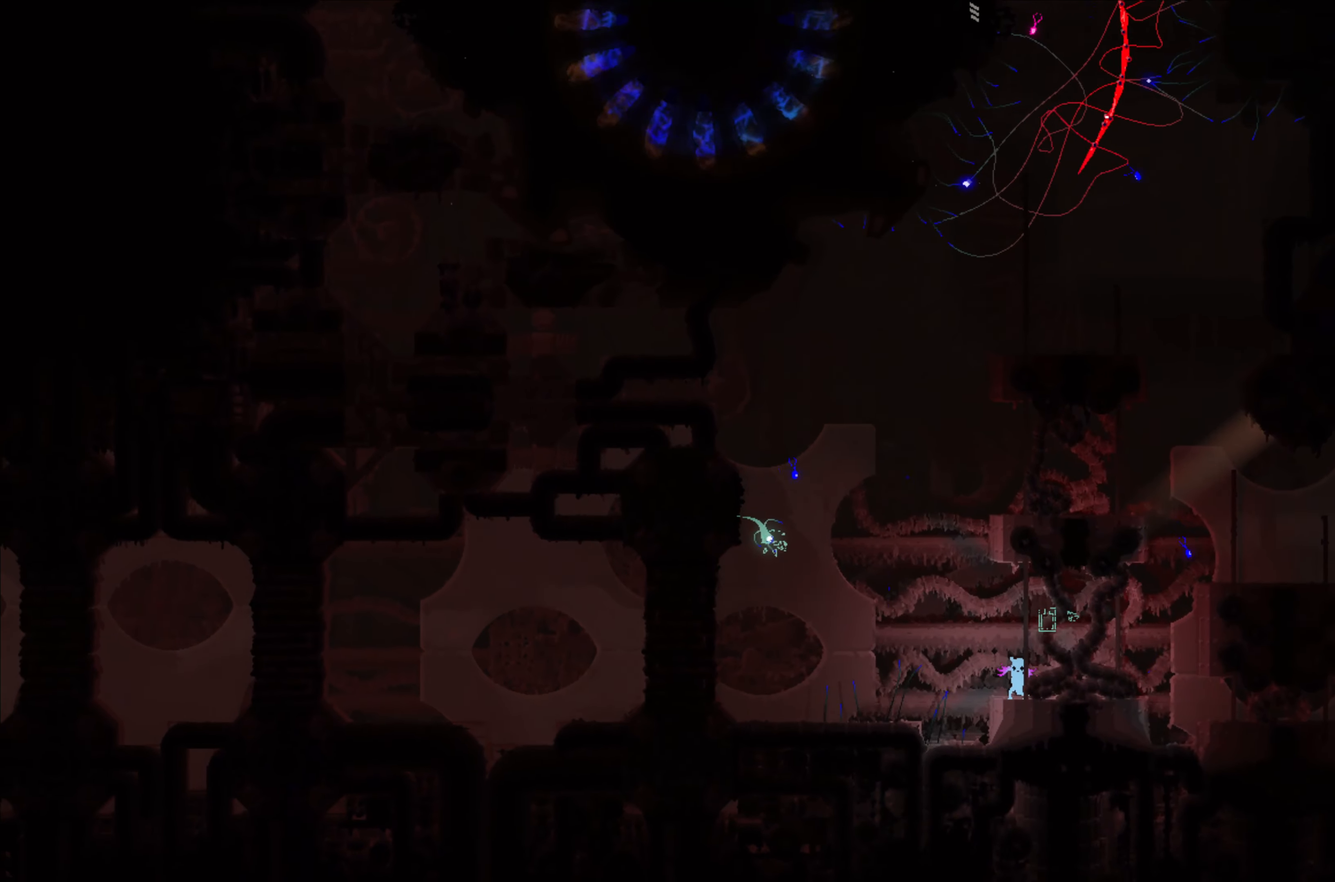
{"buttons": [], "left_stick": "center", "events": [[67, "left_stick", "down-right"], [184, "left_stick", "right"], [467, "left_stick", "center"]]}
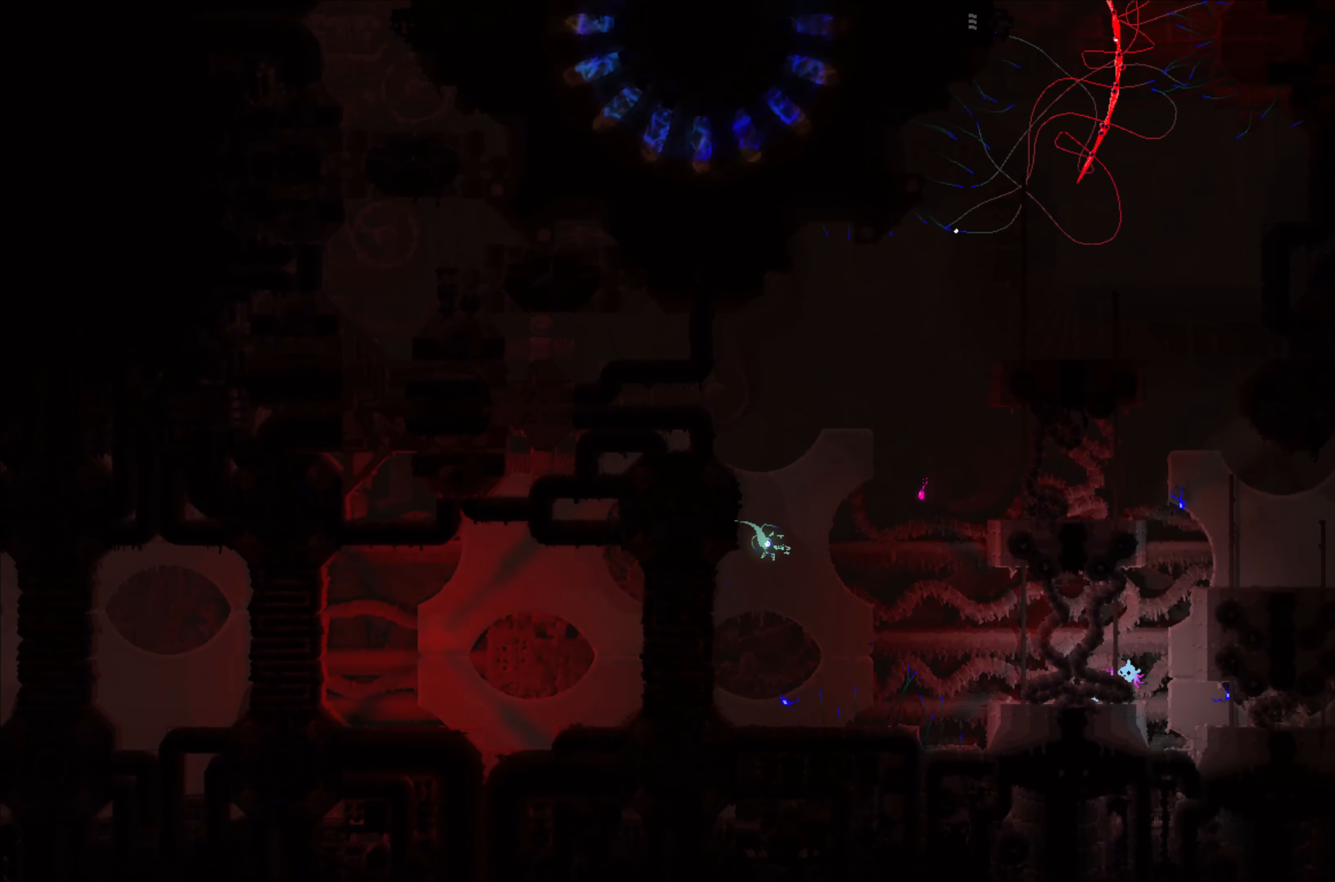
{"buttons": ["A"], "left_stick": "right", "events": [[434, "left_stick", "right"], [484, "A", "down"]]}
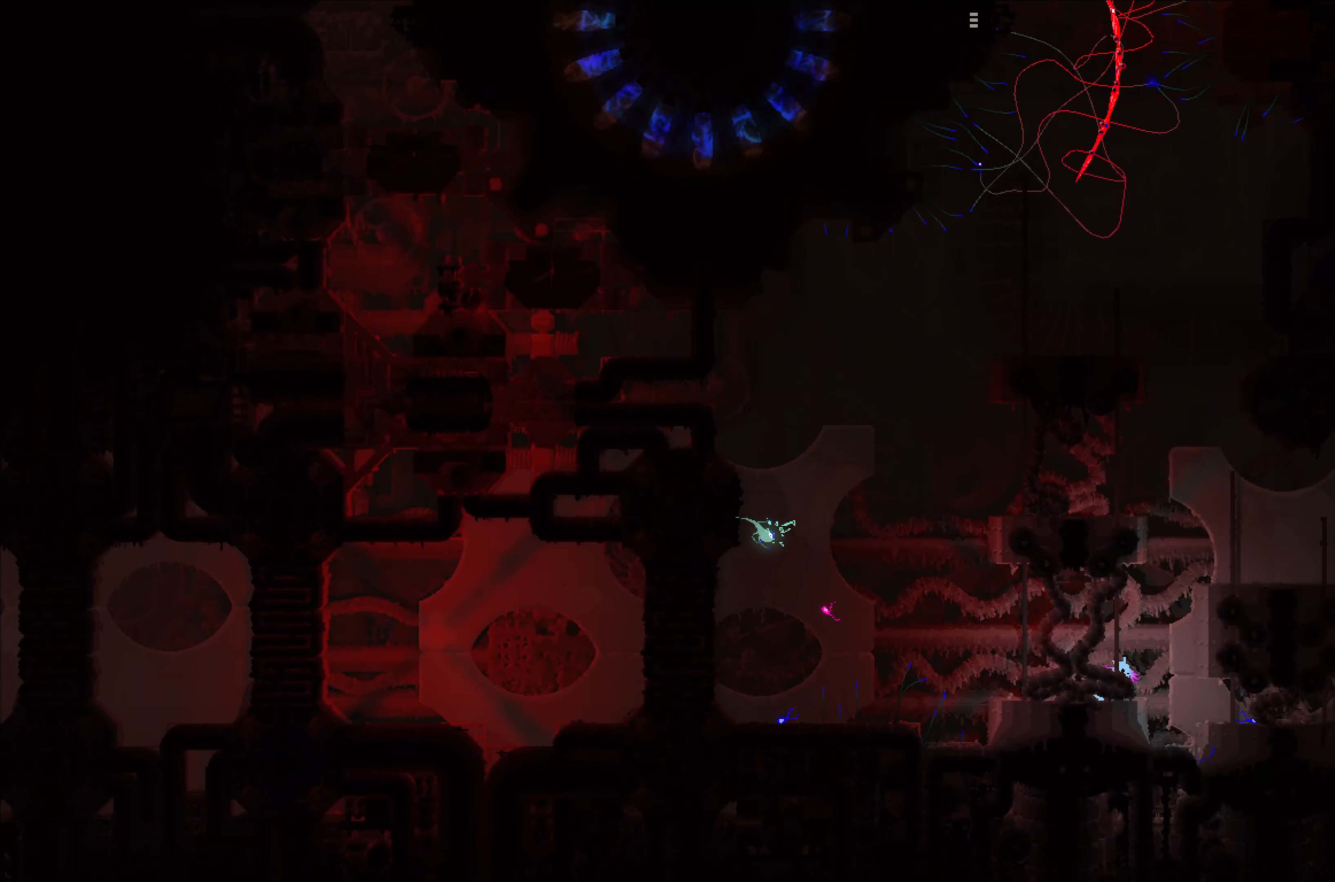
{"buttons": [], "left_stick": "right", "events": [[434, "A", "up"]]}
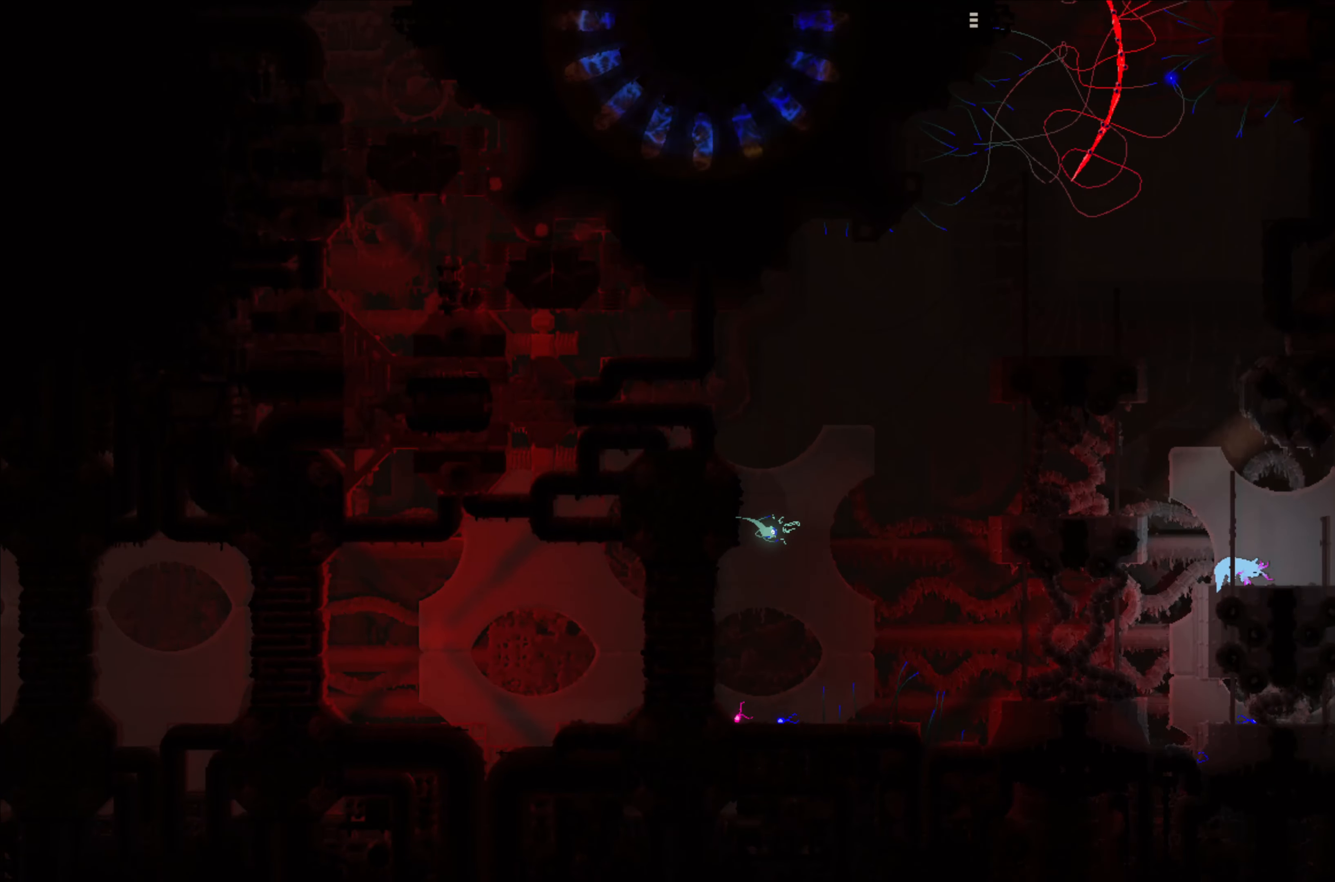
{"buttons": [], "left_stick": "up-left", "events": [[117, "left_stick", "up"], [167, "left_stick", "up-left"]]}
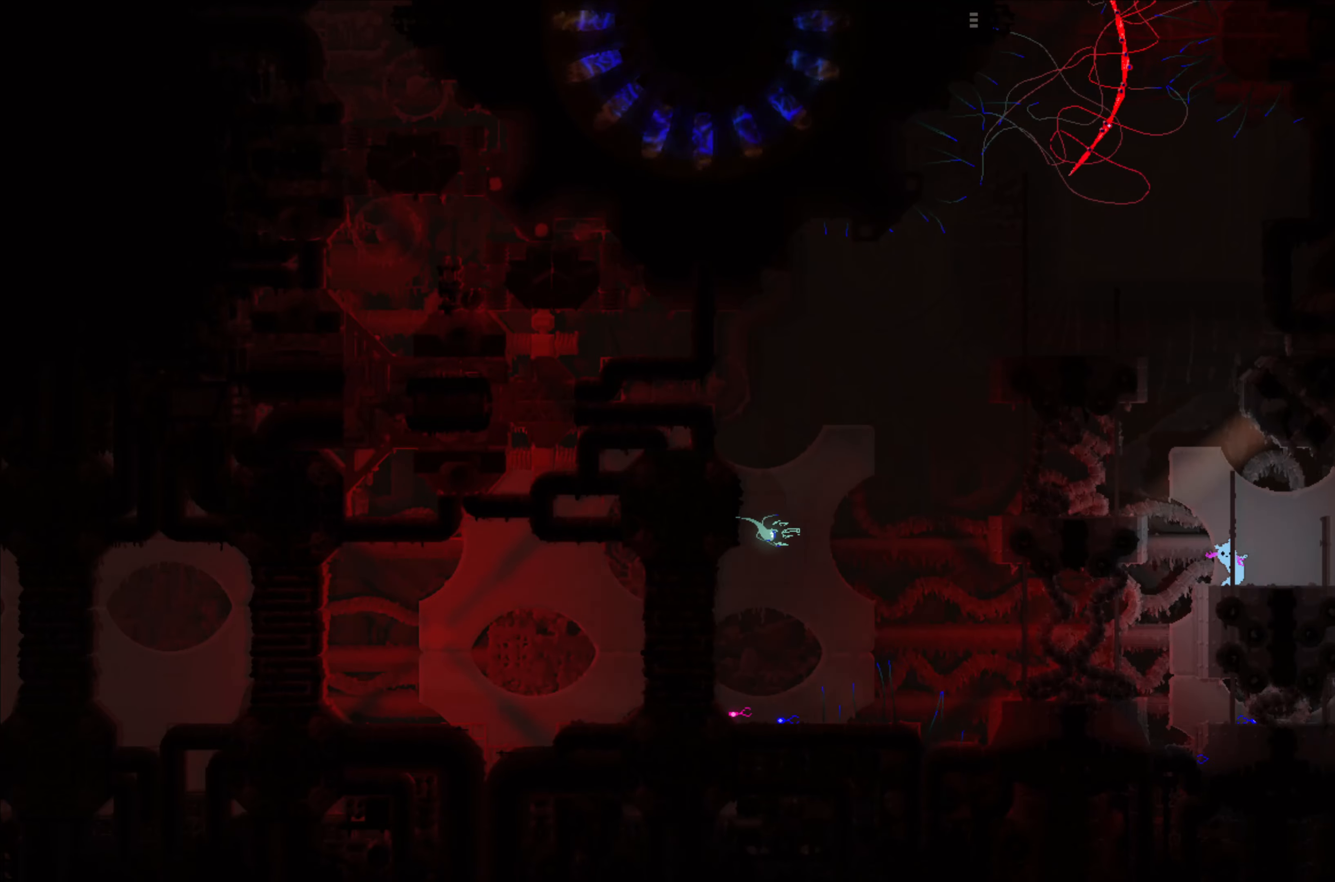
{"buttons": ["A"], "left_stick": "left", "events": [[100, "left_stick", "up"], [466, "A", "down"], [483, "left_stick", "left"]]}
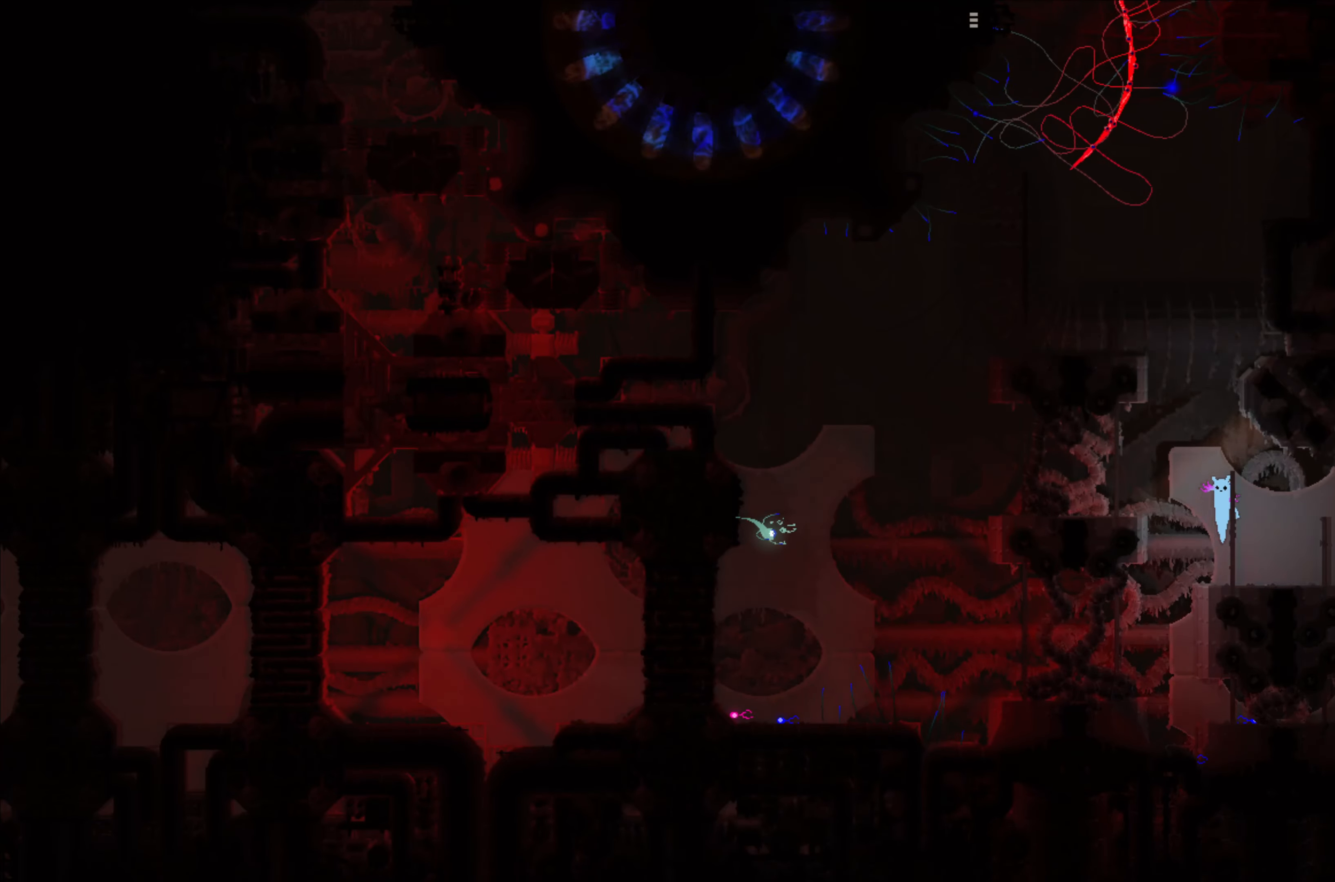
{"buttons": [], "left_stick": "up", "events": [[50, "A", "up"], [233, "left_stick", "up"]]}
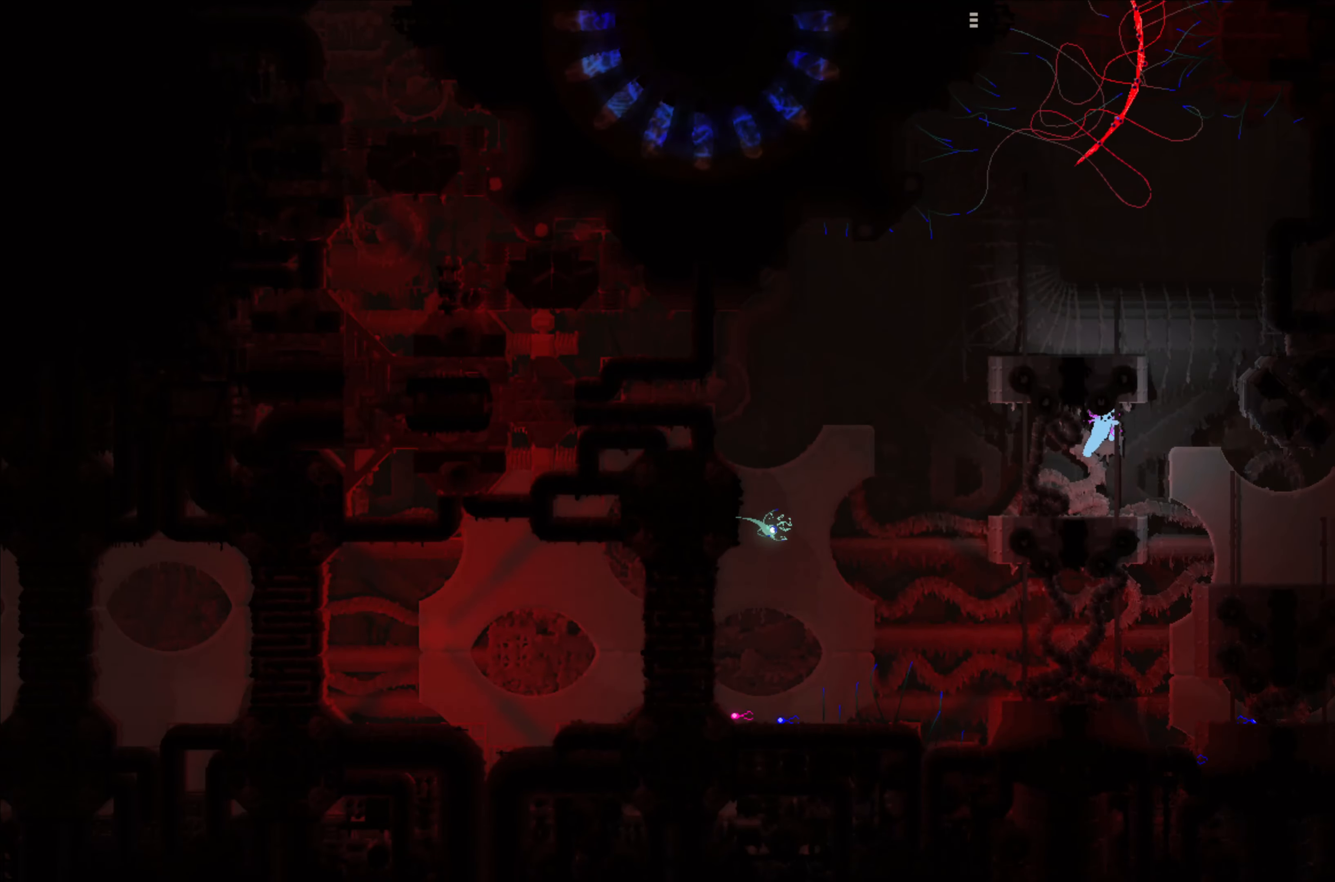
{"buttons": [], "left_stick": "down", "events": [[350, "left_stick", "down"]]}
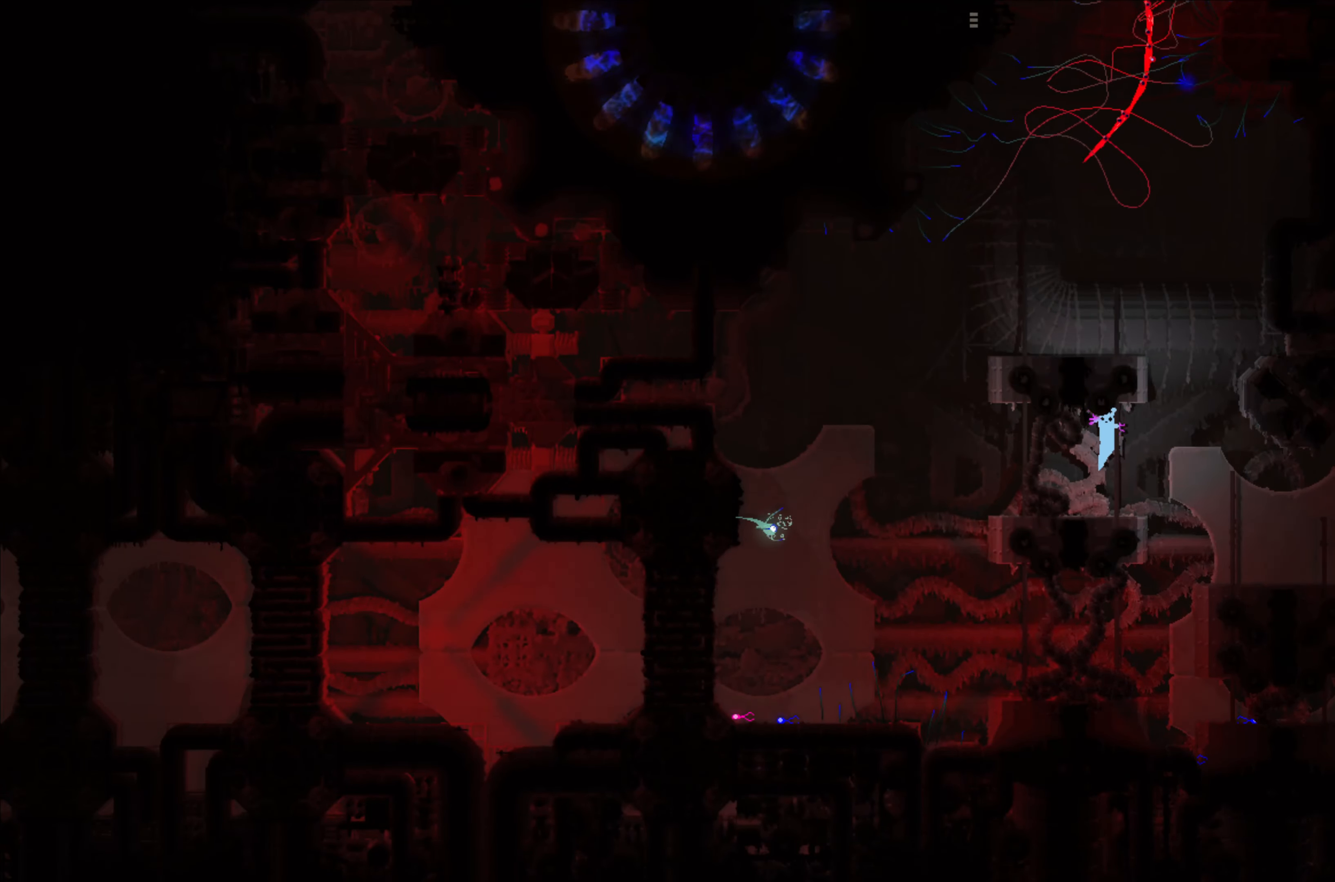
{"buttons": [], "left_stick": "down", "events": []}
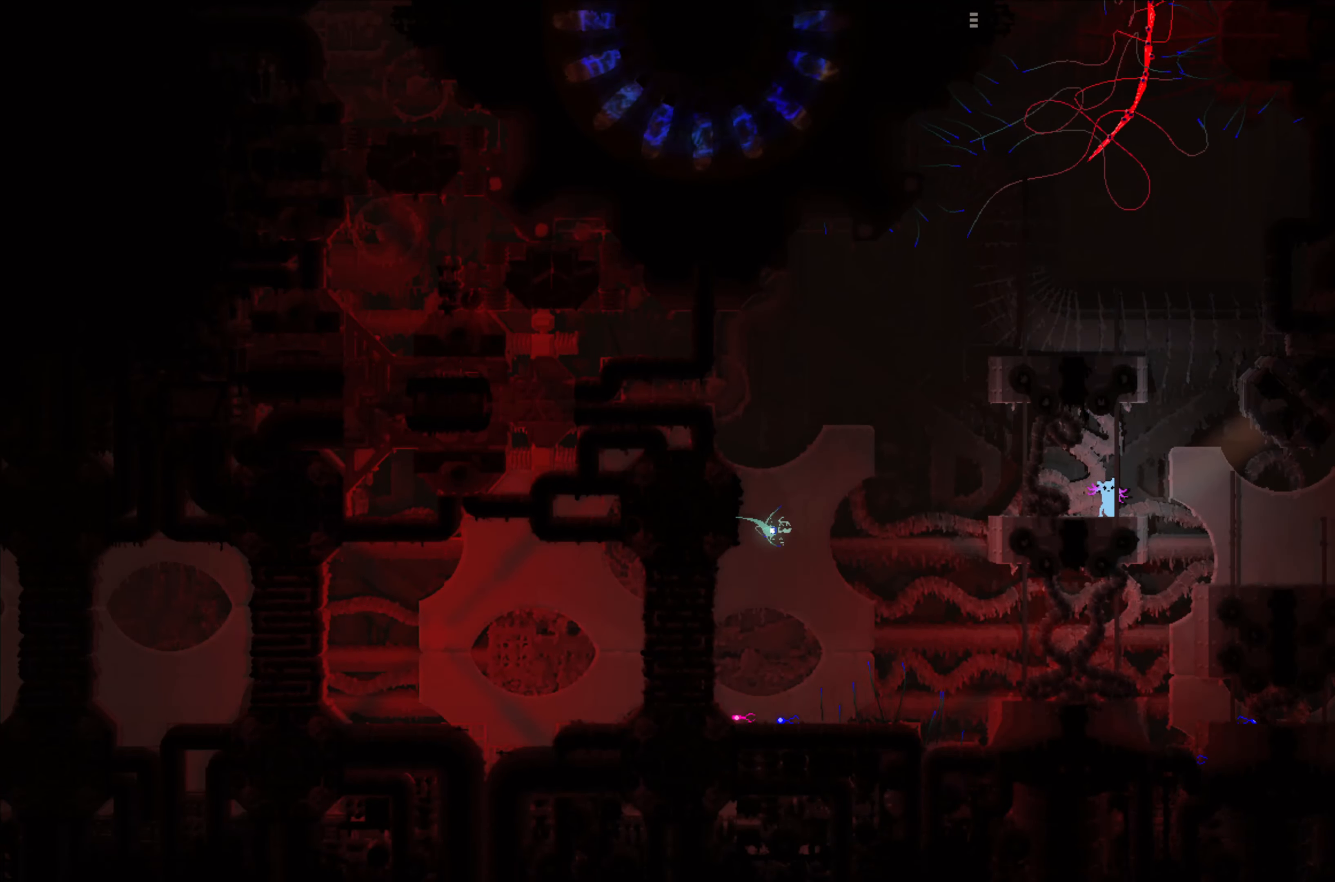
{"buttons": ["A"], "left_stick": "right", "events": [[183, "left_stick", "center"], [350, "left_stick", "right"], [433, "A", "down"]]}
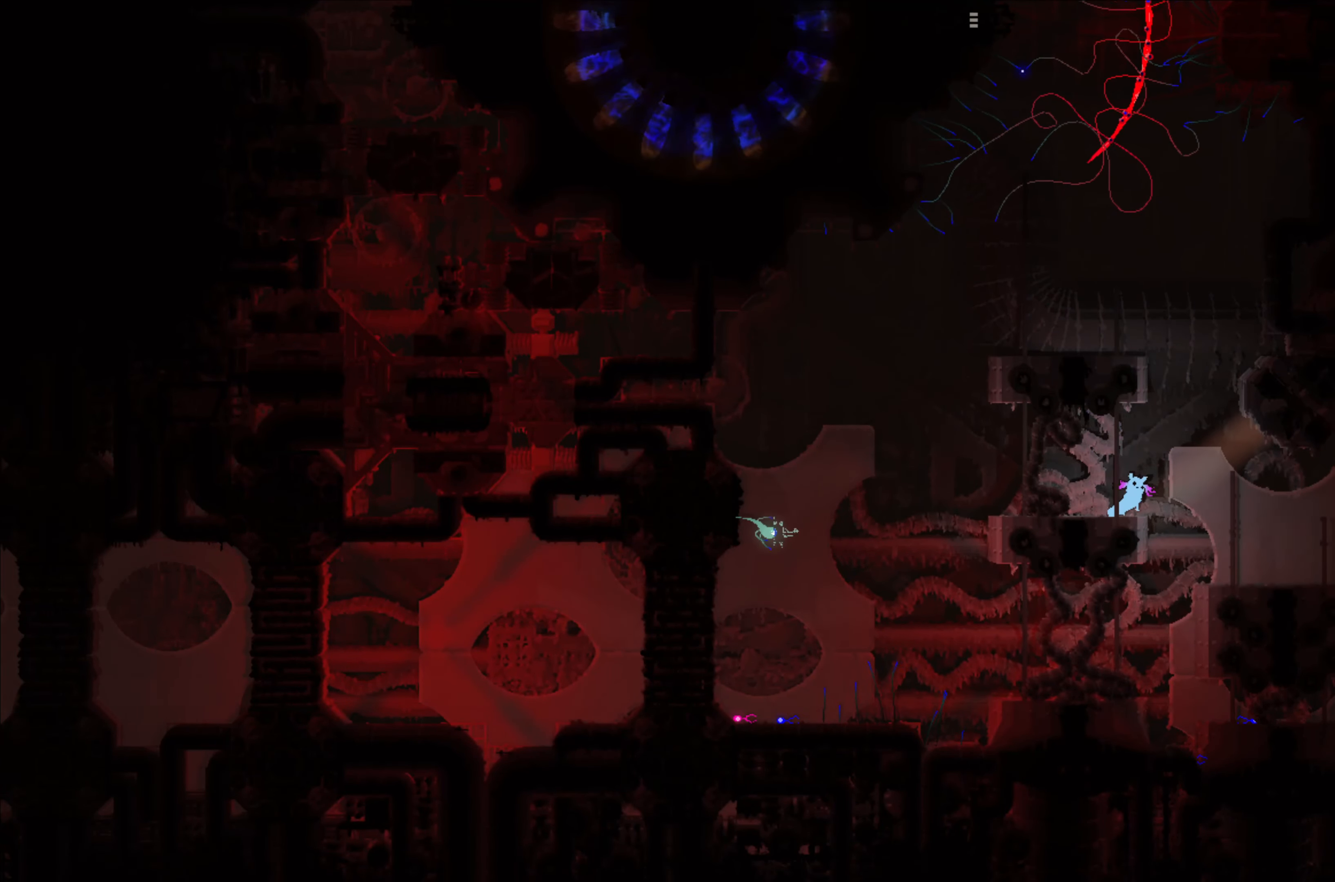
{"buttons": ["A"], "left_stick": "up-left", "events": [[366, "A", "up"], [416, "A", "down"], [466, "left_stick", "up-left"]]}
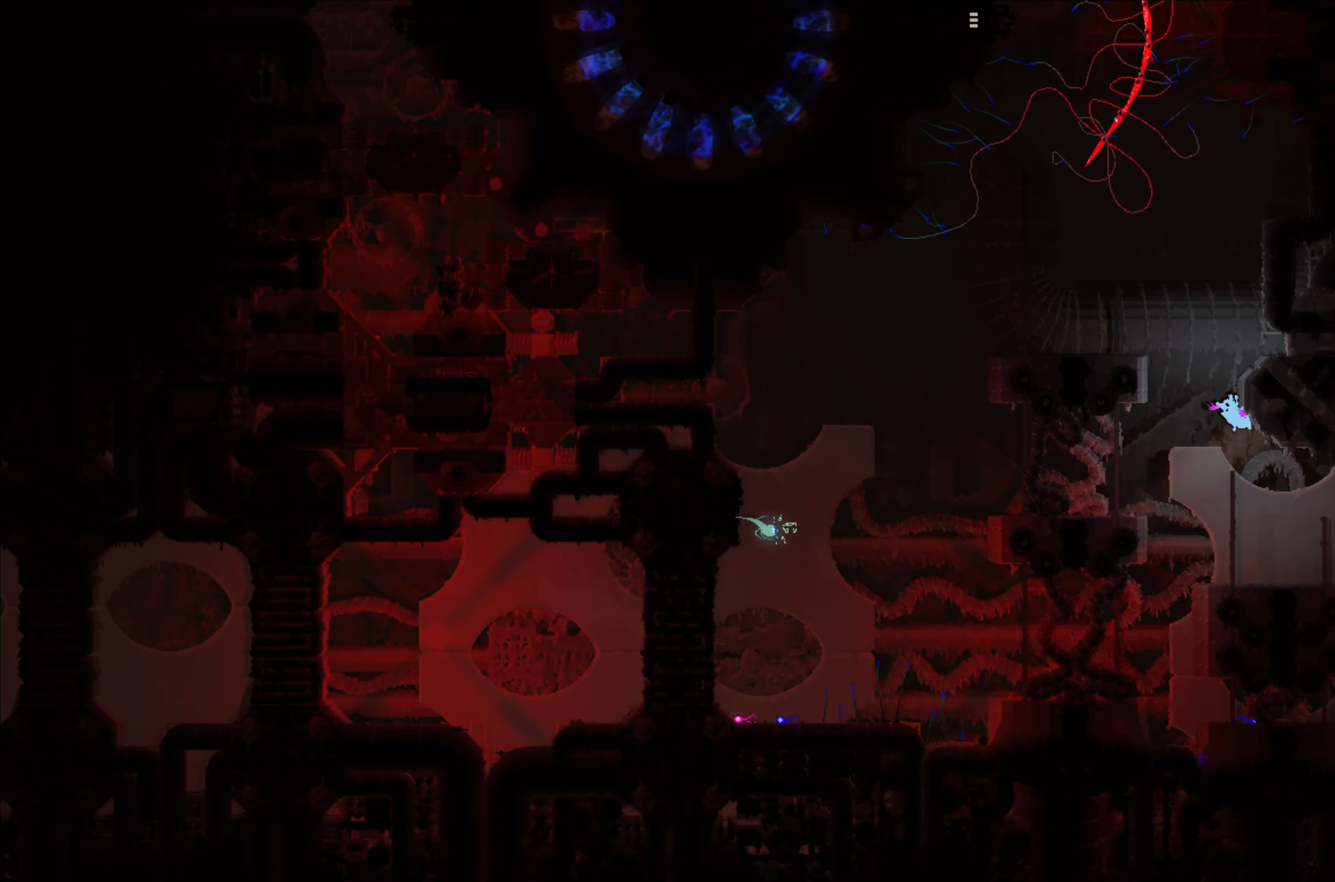
{"buttons": [], "left_stick": "up-right", "events": [[200, "left_stick", "up"], [333, "left_stick", "up-left"], [466, "A", "up"], [500, "left_stick", "up-right"]]}
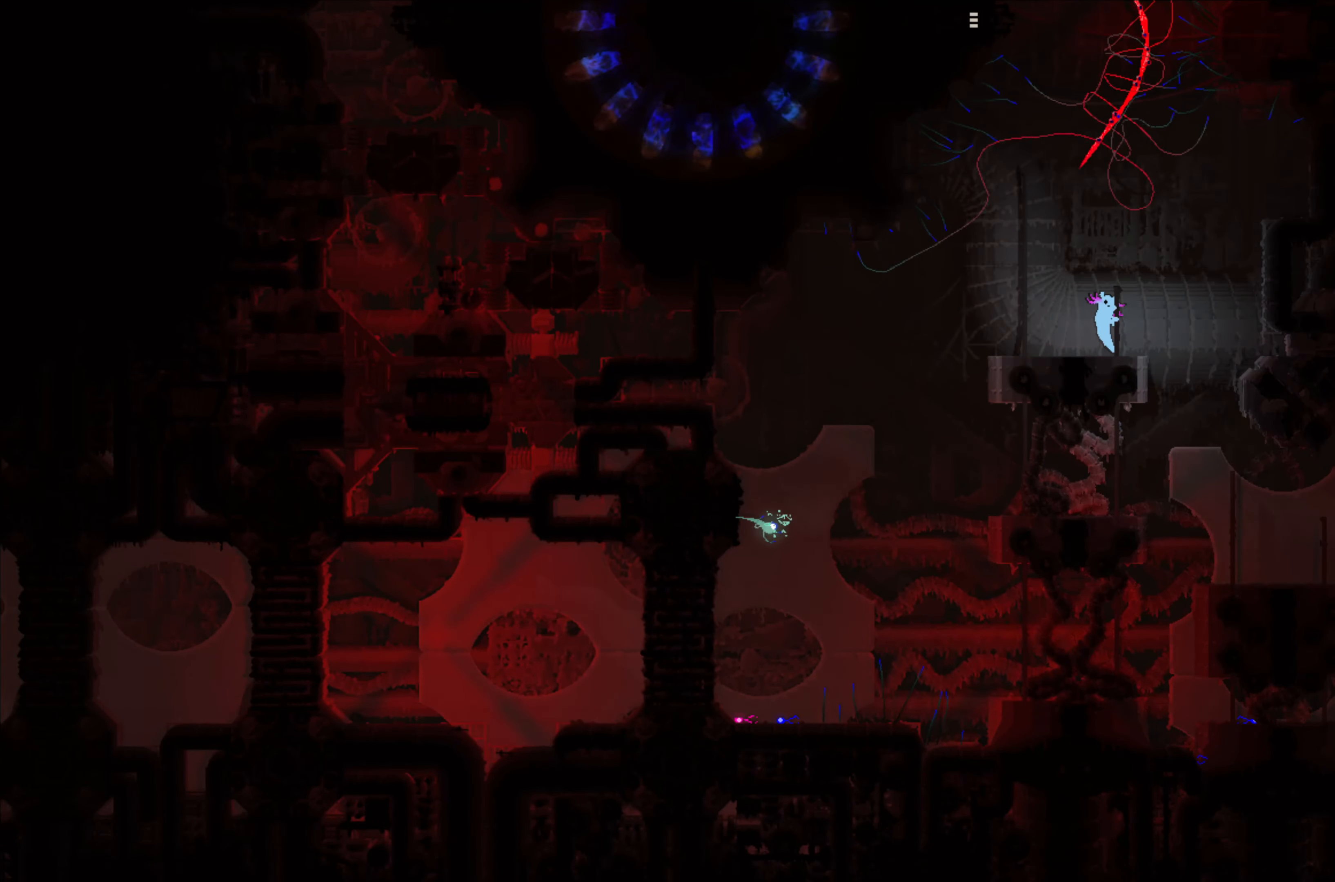
{"buttons": ["A"], "left_stick": "up", "events": [[133, "left_stick", "up-left"], [266, "left_stick", "left"], [383, "A", "down"], [500, "left_stick", "up"]]}
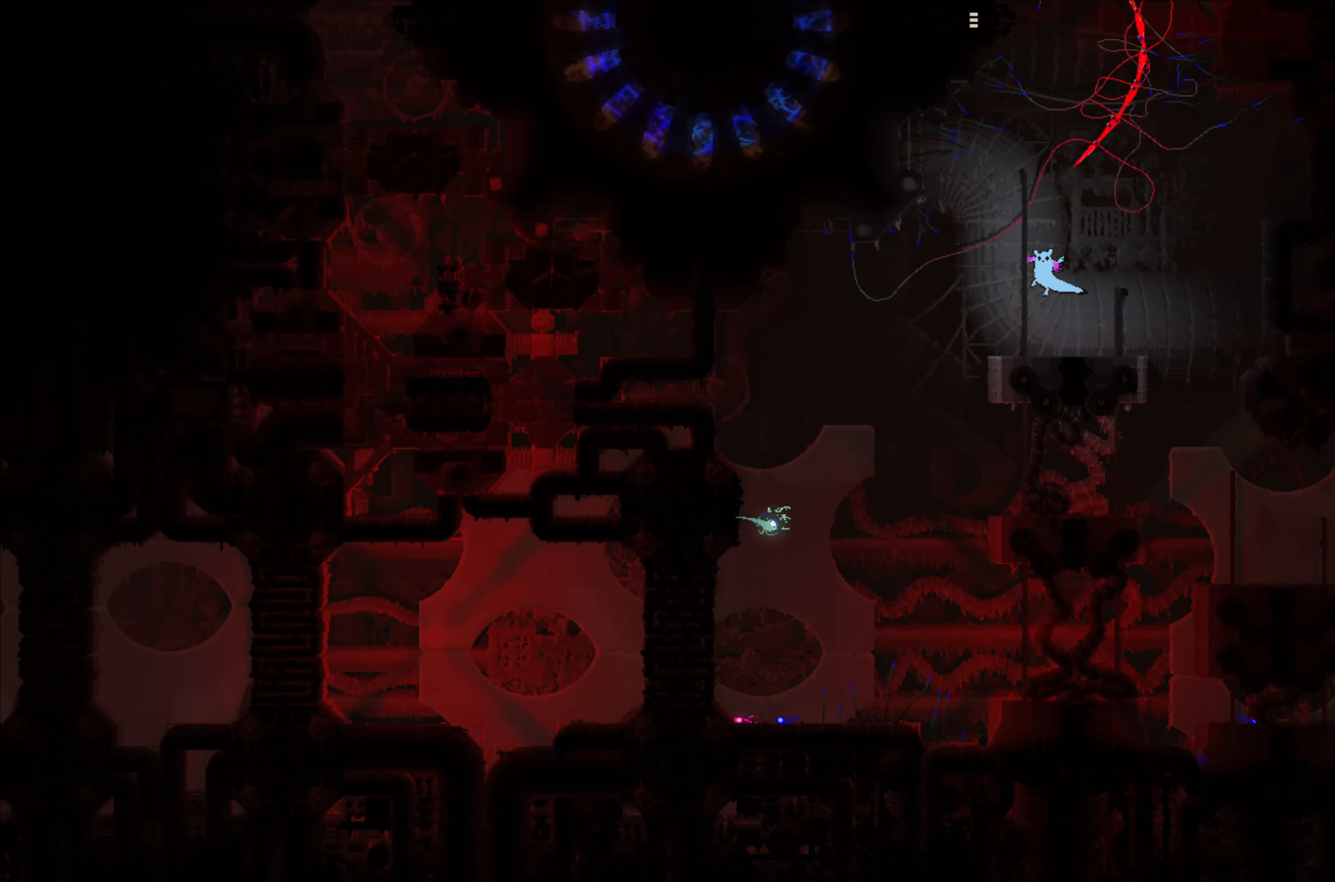
{"buttons": [], "left_stick": "up", "events": [[16, "A", "up"], [83, "left_stick", "up-right"], [333, "left_stick", "up"]]}
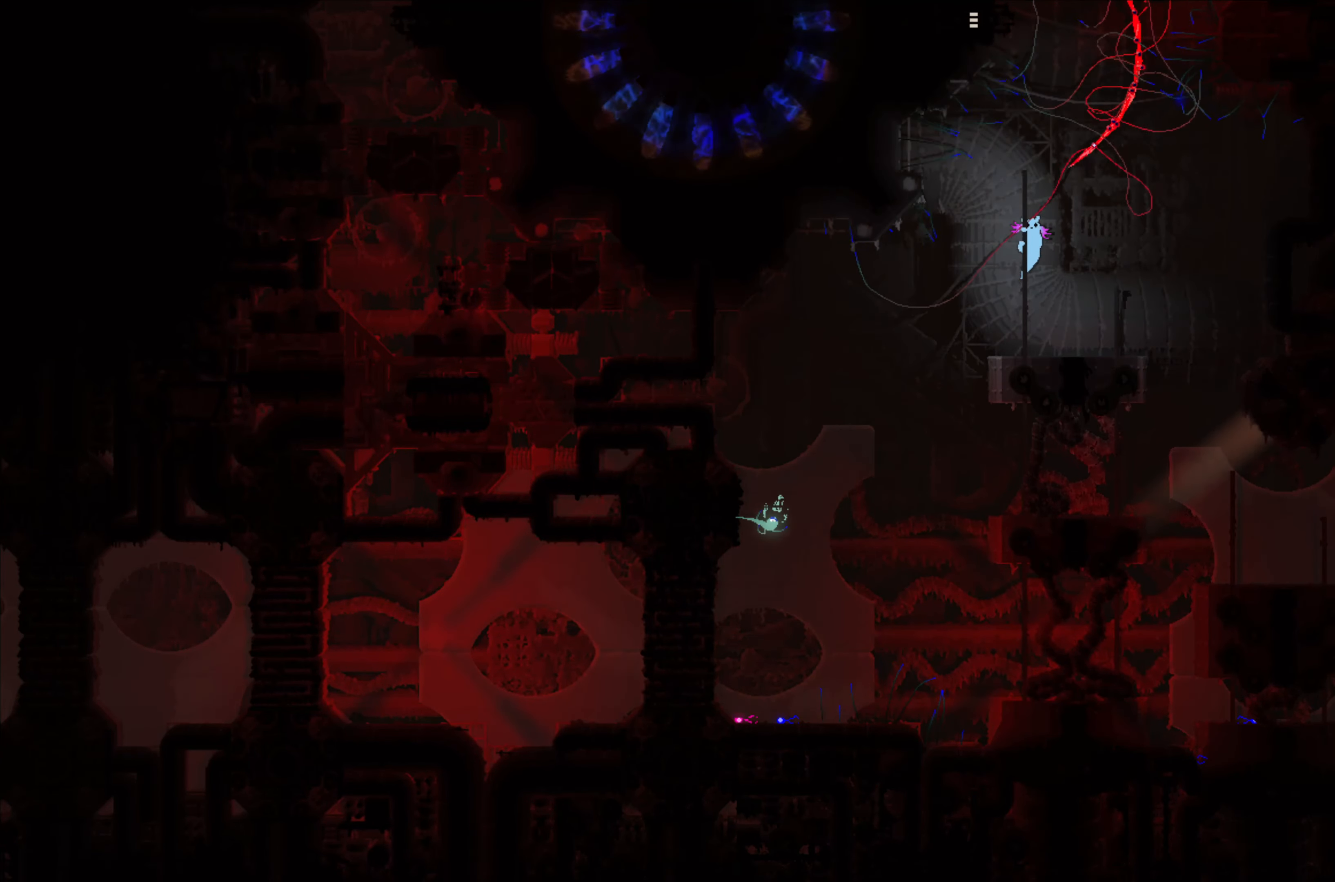
{"buttons": [], "left_stick": "up", "events": []}
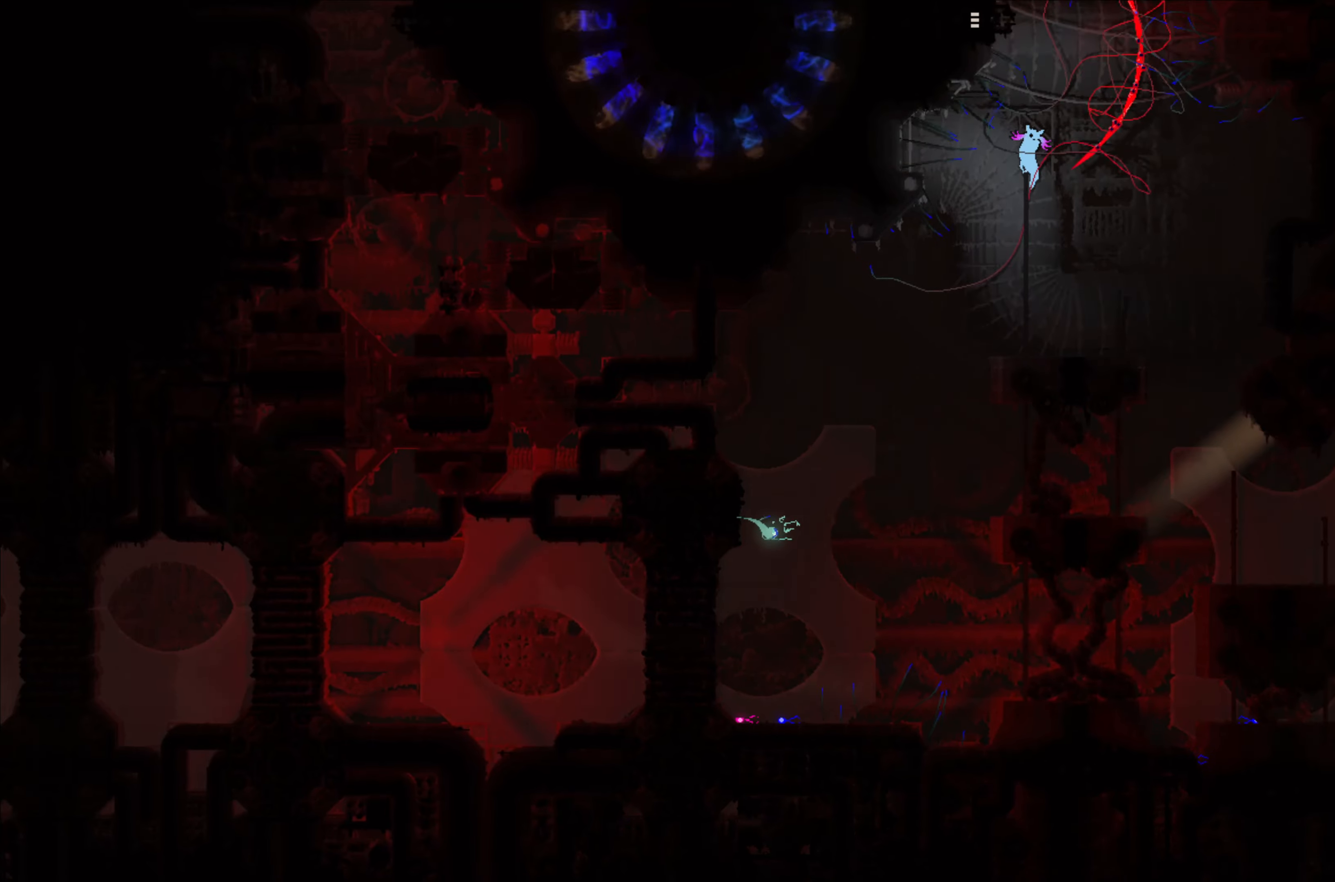
{"buttons": [], "left_stick": "center", "events": [[183, "left_stick", "center"]]}
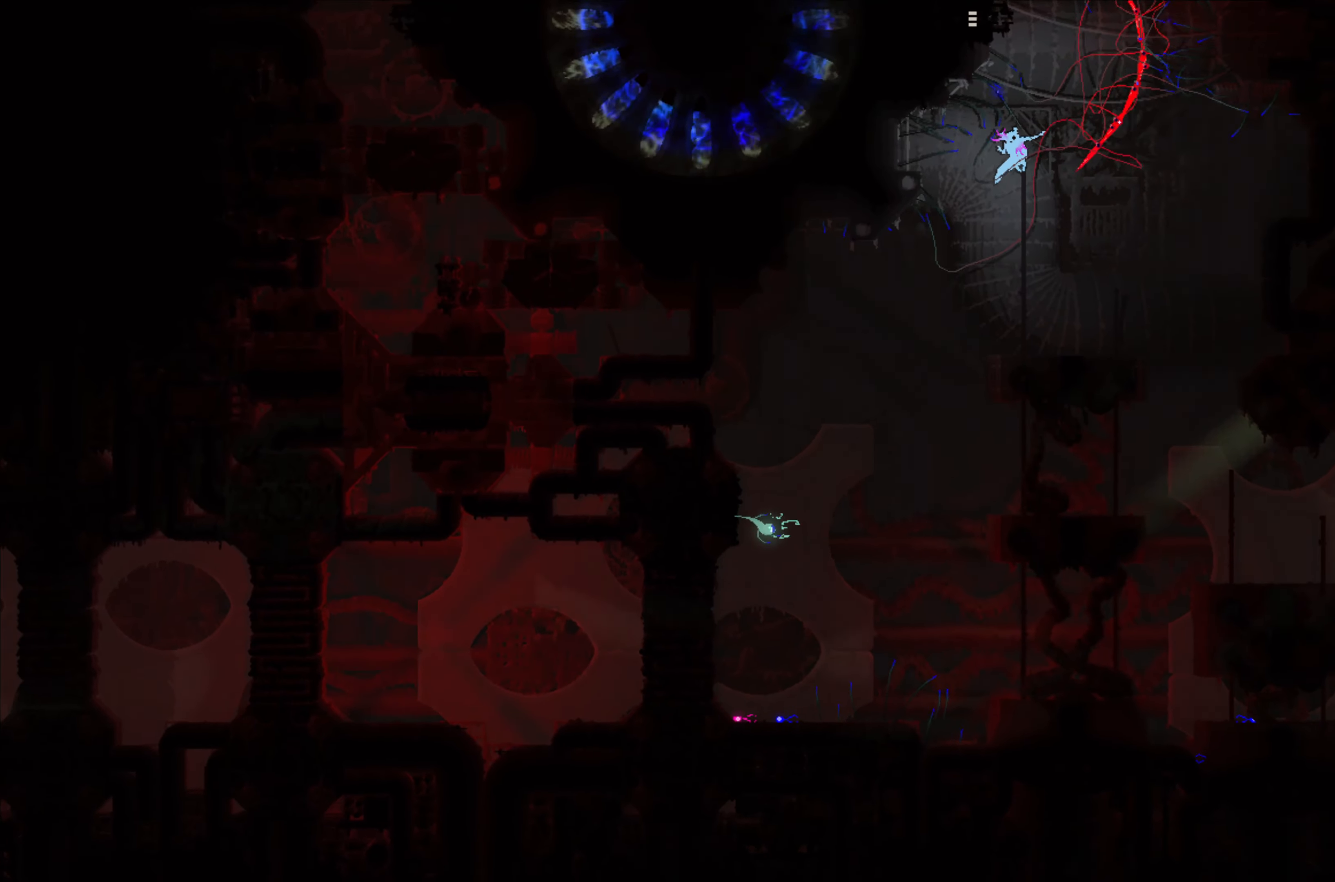
{"buttons": ["A"], "left_stick": "up", "events": [[217, "left_stick", "up"], [283, "A", "down"]]}
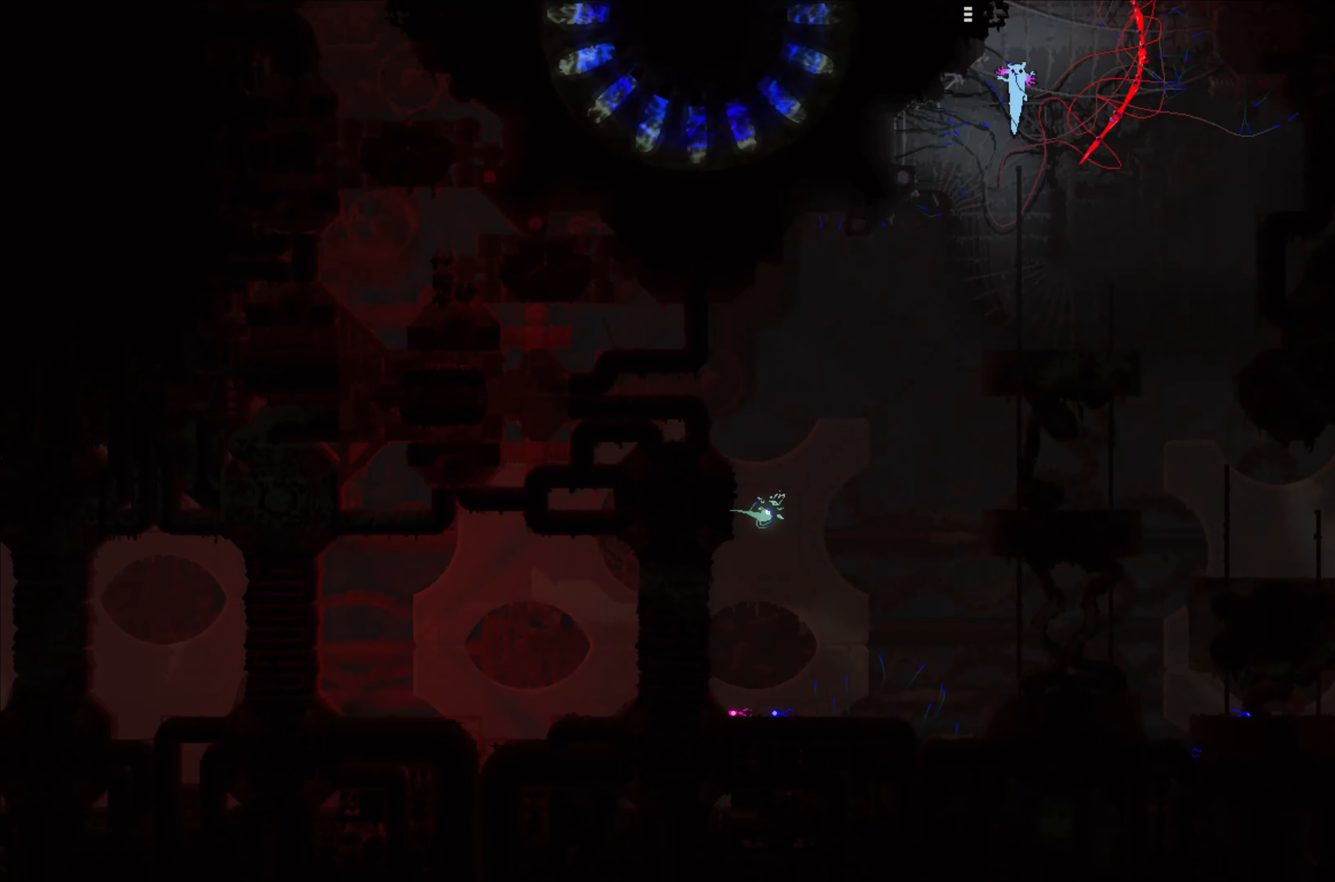
{"buttons": [], "left_stick": "up-left", "events": [[67, "left_stick", "up-left"], [283, "A", "up"]]}
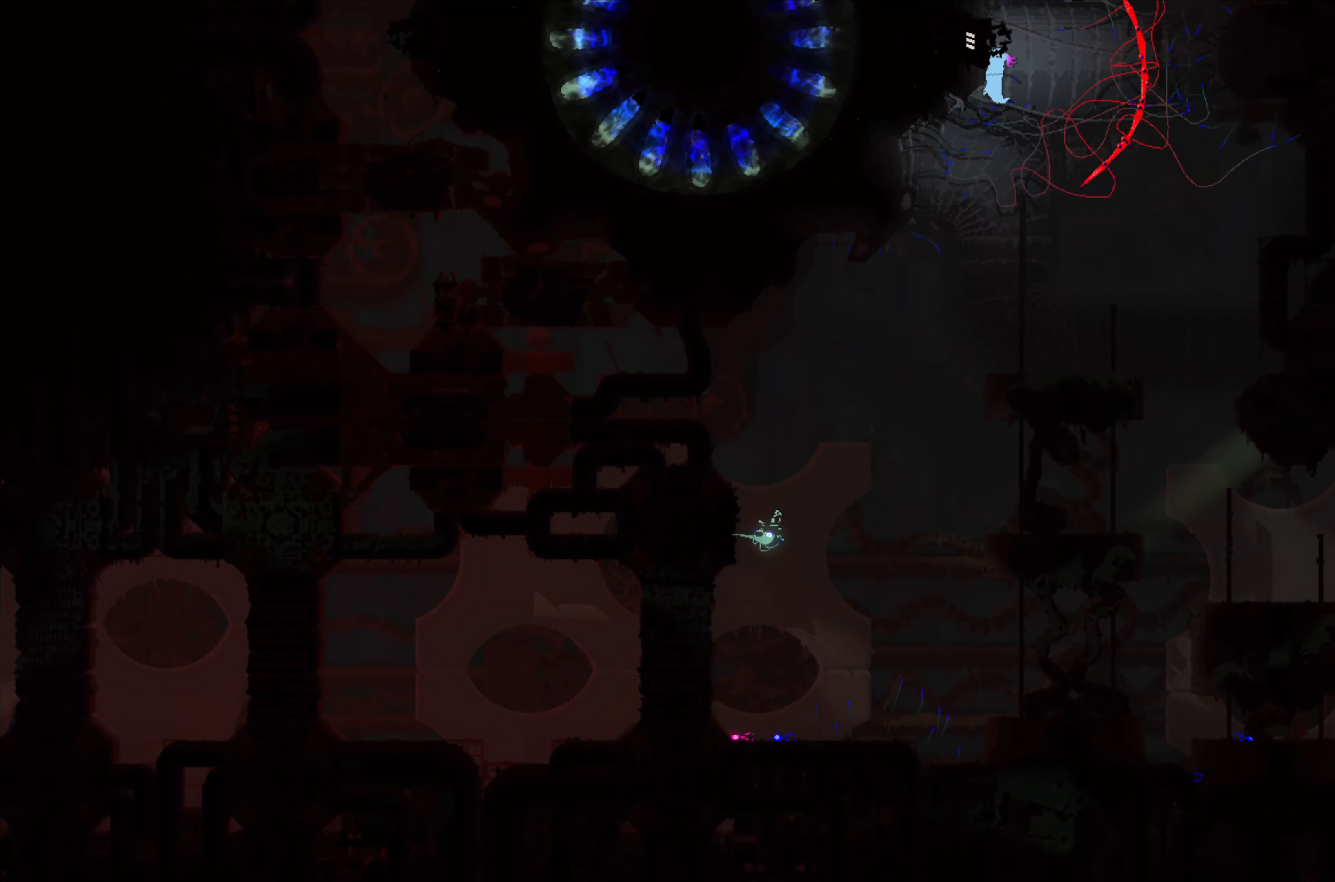
{"buttons": [], "left_stick": "left", "events": [[367, "left_stick", "left"]]}
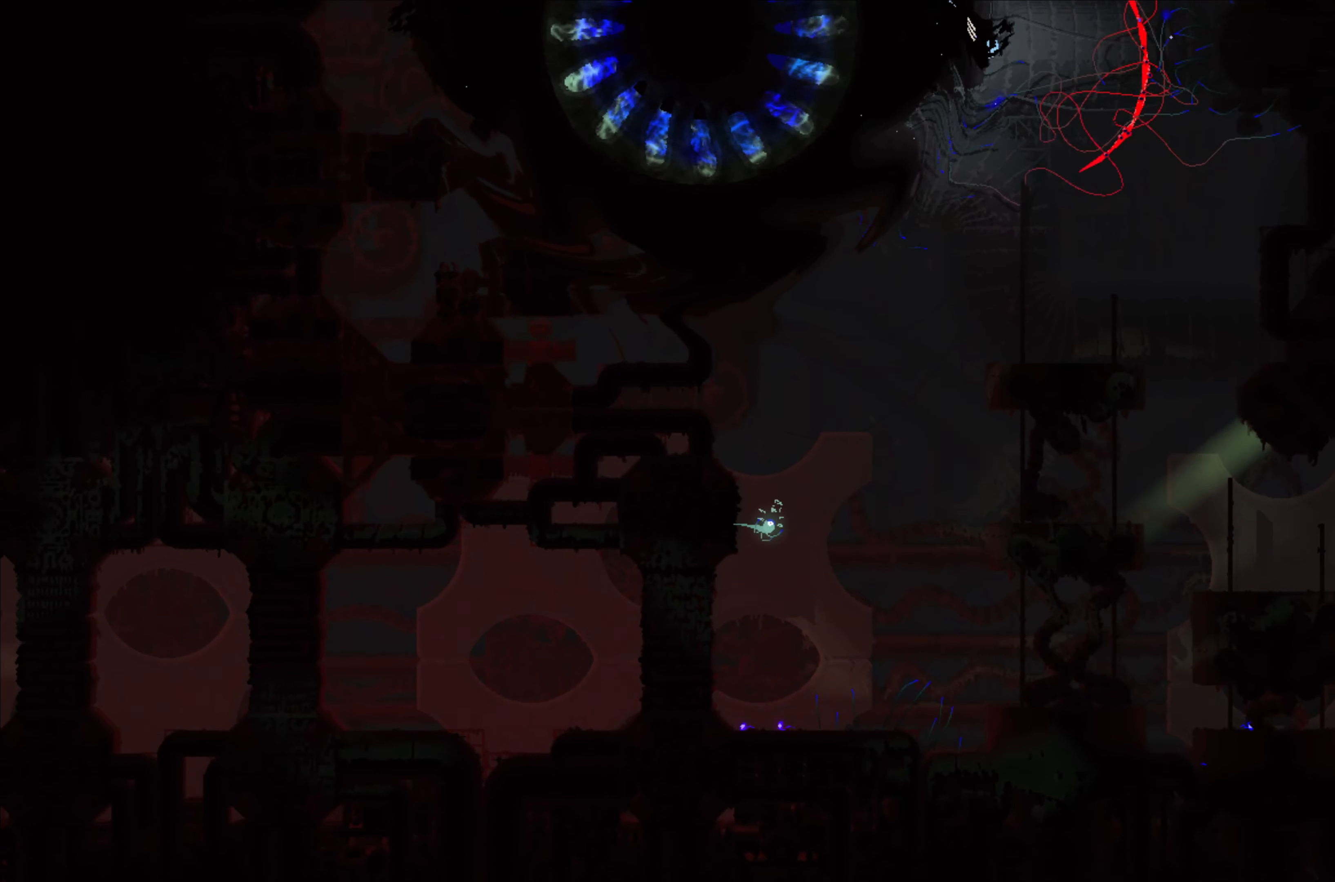
{"buttons": [], "left_stick": "center", "events": [[100, "left_stick", "center"]]}
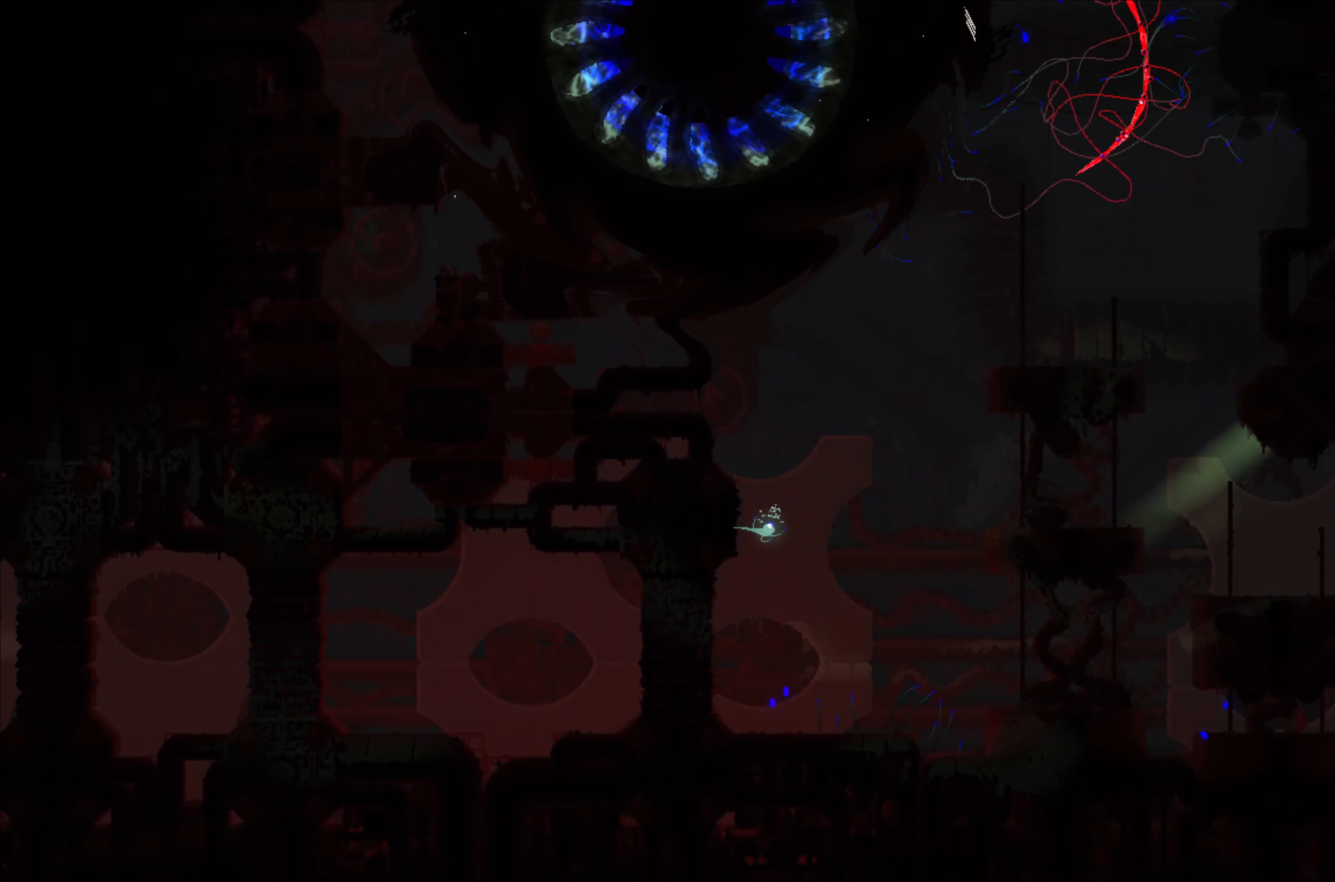
{"buttons": [], "left_stick": "center", "events": []}
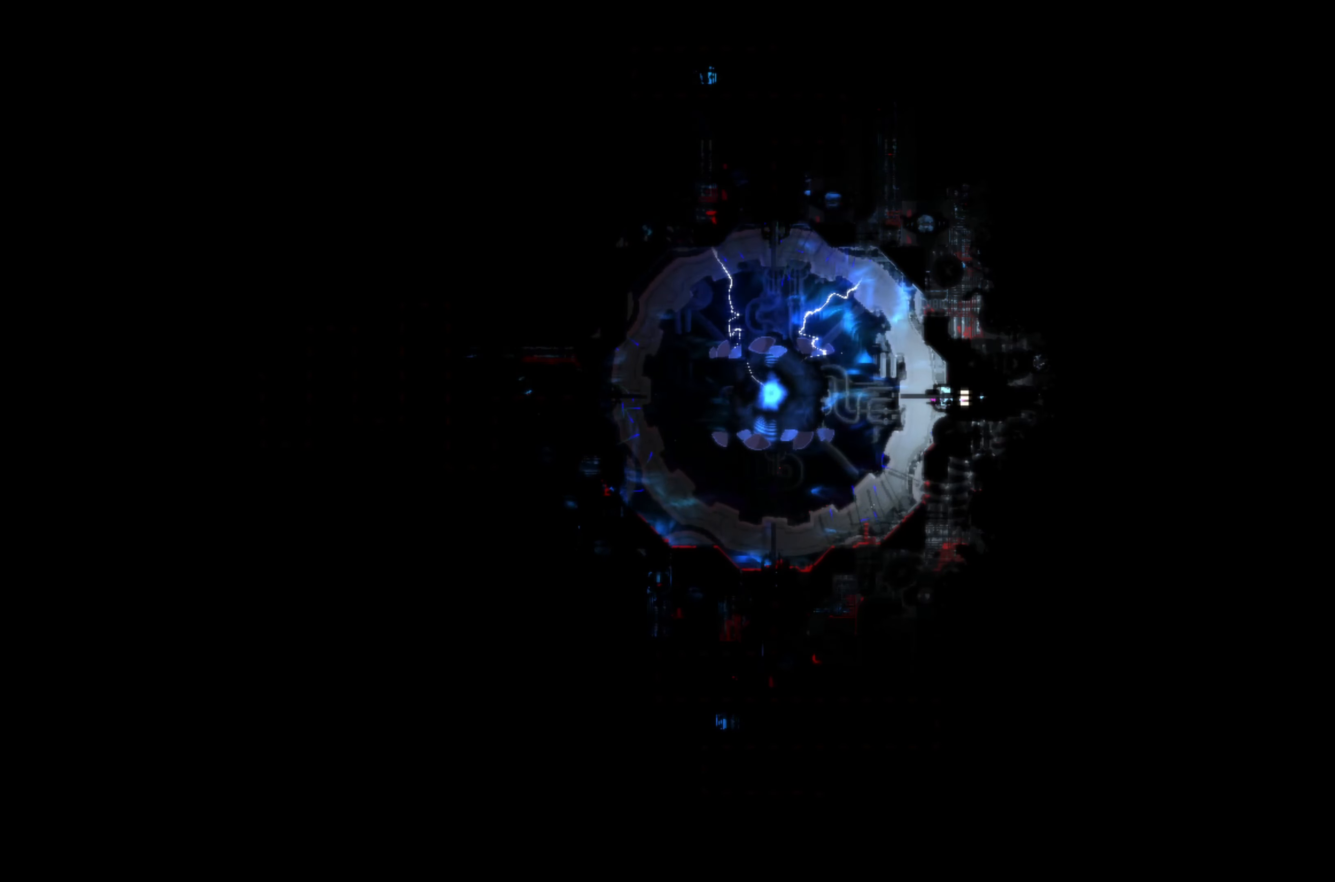
{"buttons": [], "left_stick": "center", "events": []}
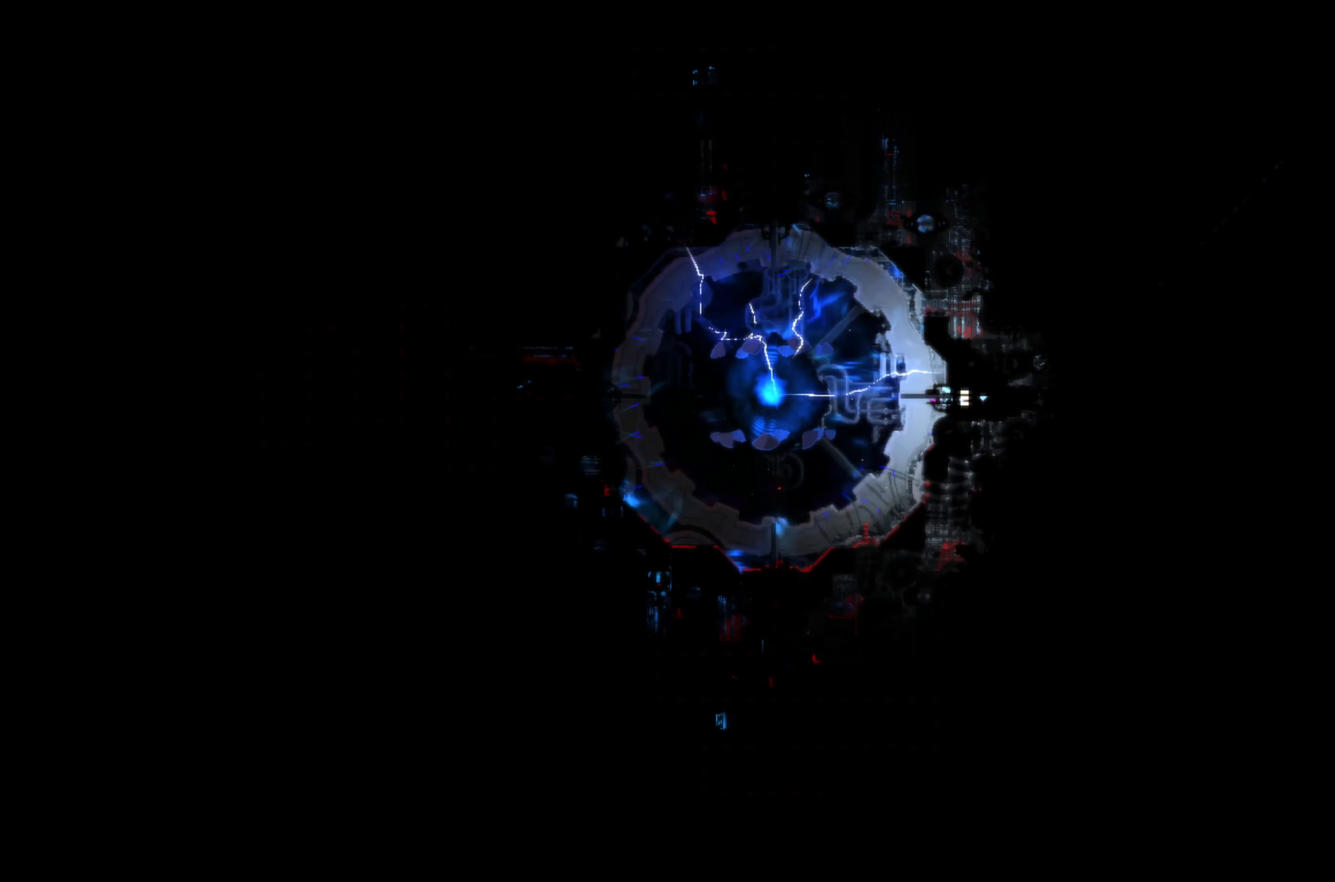
{"buttons": [], "left_stick": "center", "events": []}
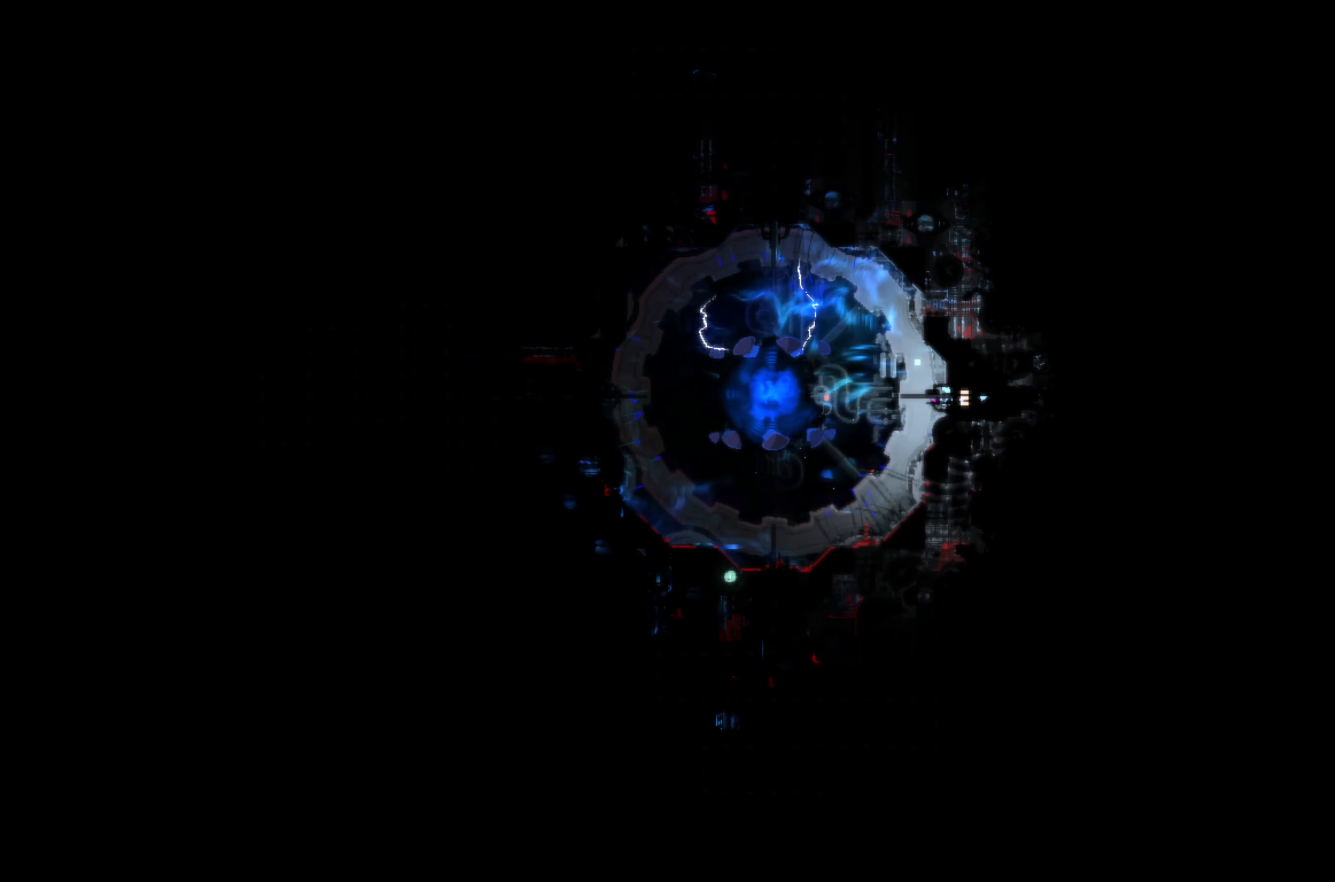
{"buttons": [], "left_stick": "center", "events": []}
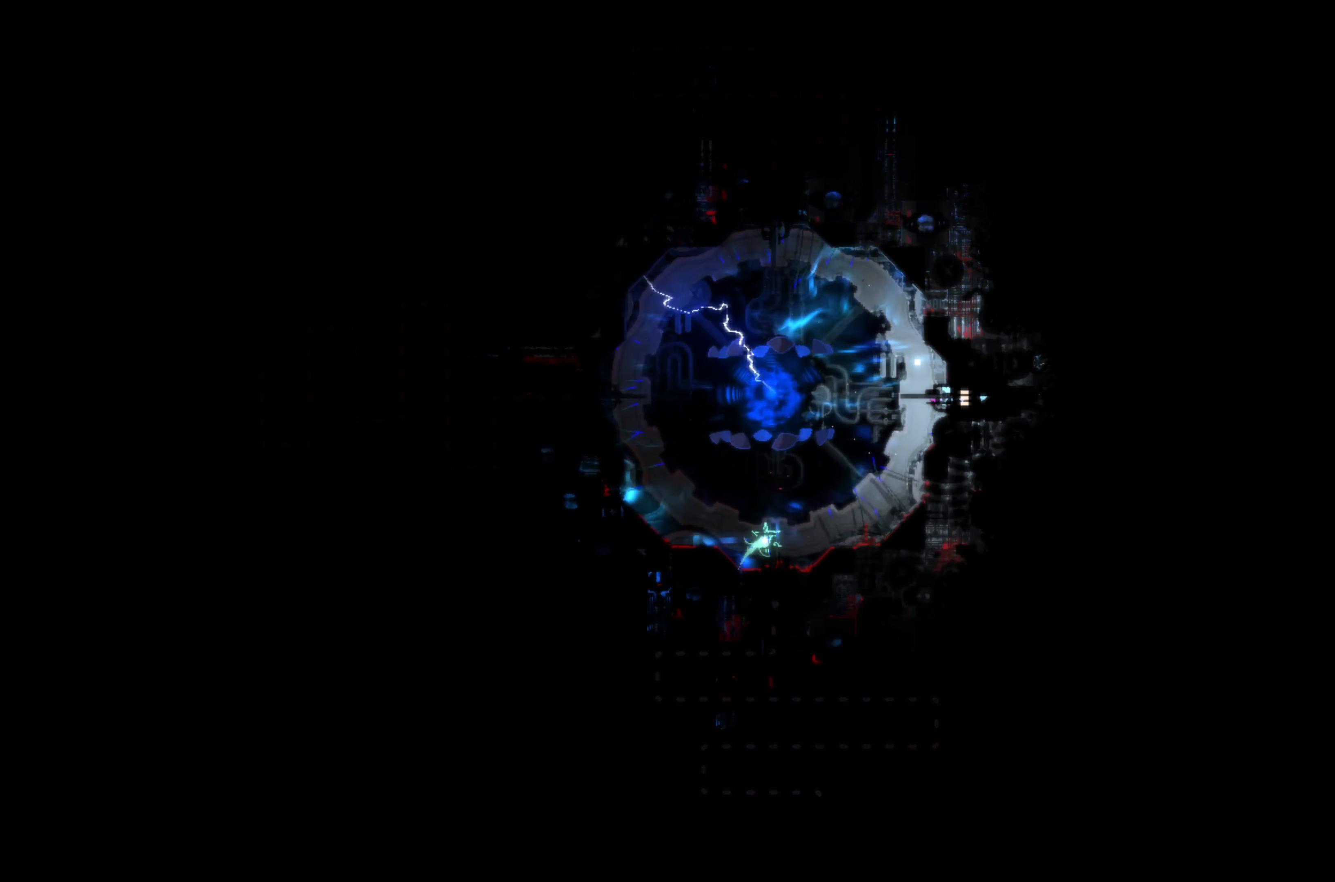
{"buttons": [], "left_stick": "center", "events": []}
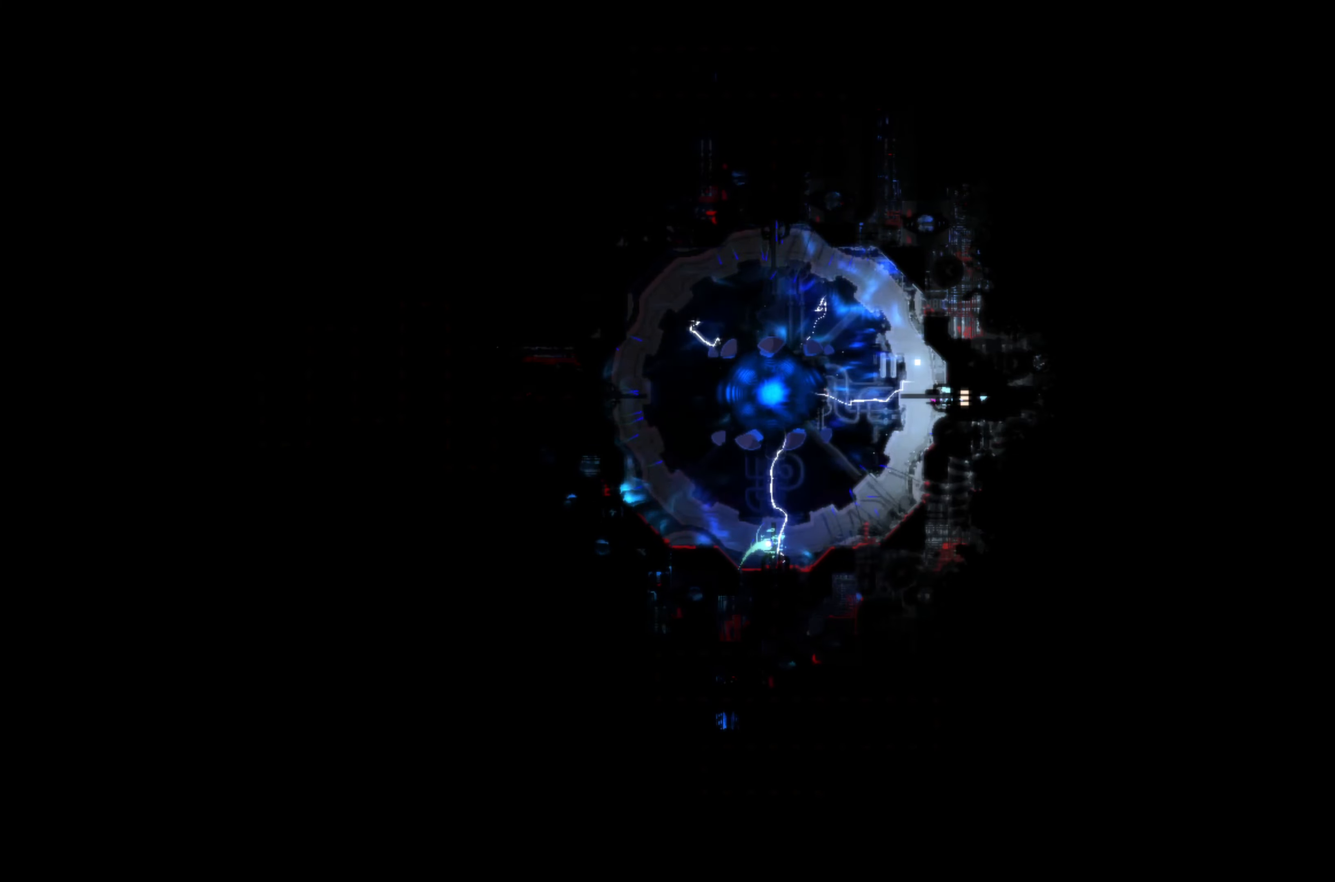
{"buttons": [], "left_stick": "center", "events": []}
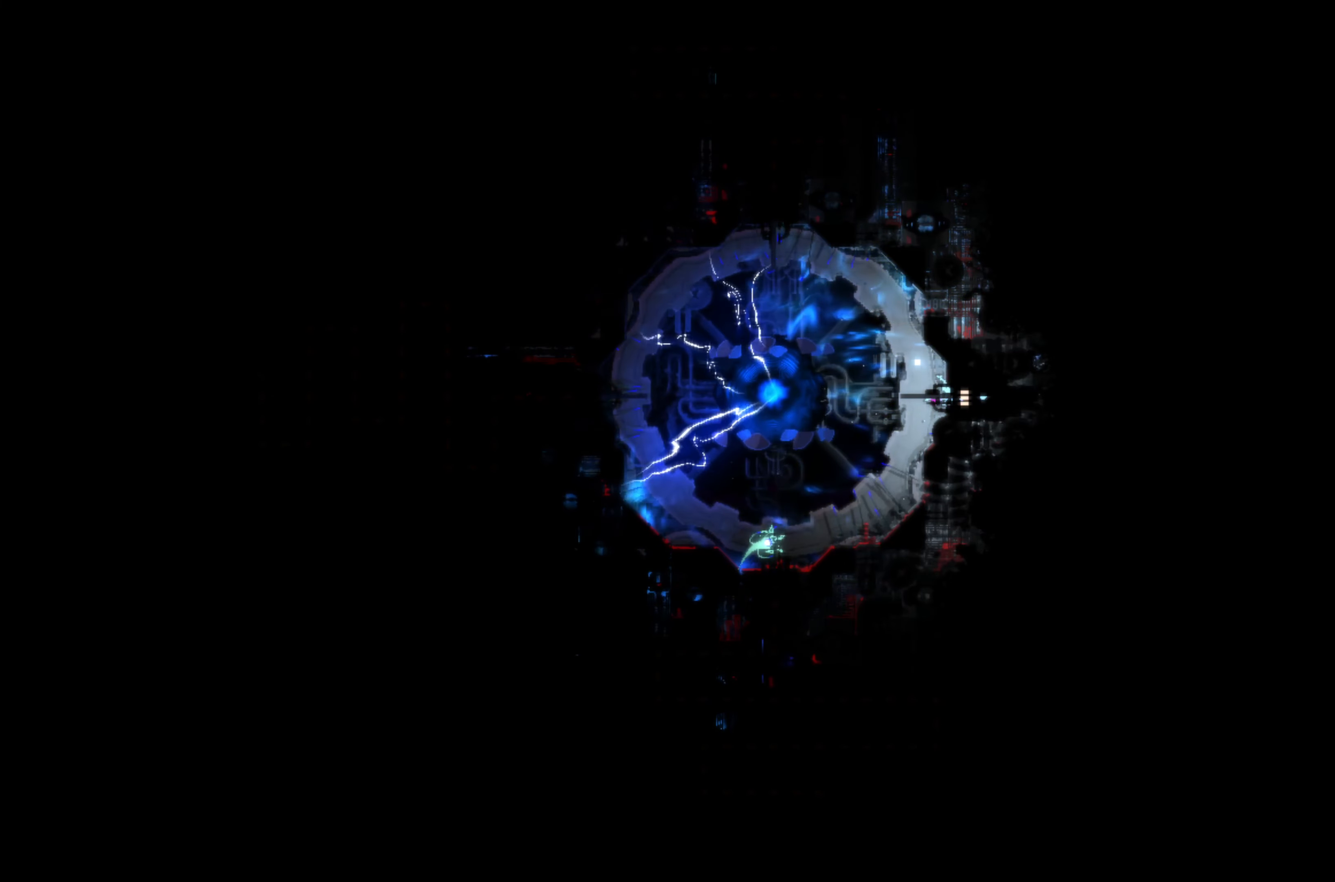
{"buttons": [], "left_stick": "center", "events": []}